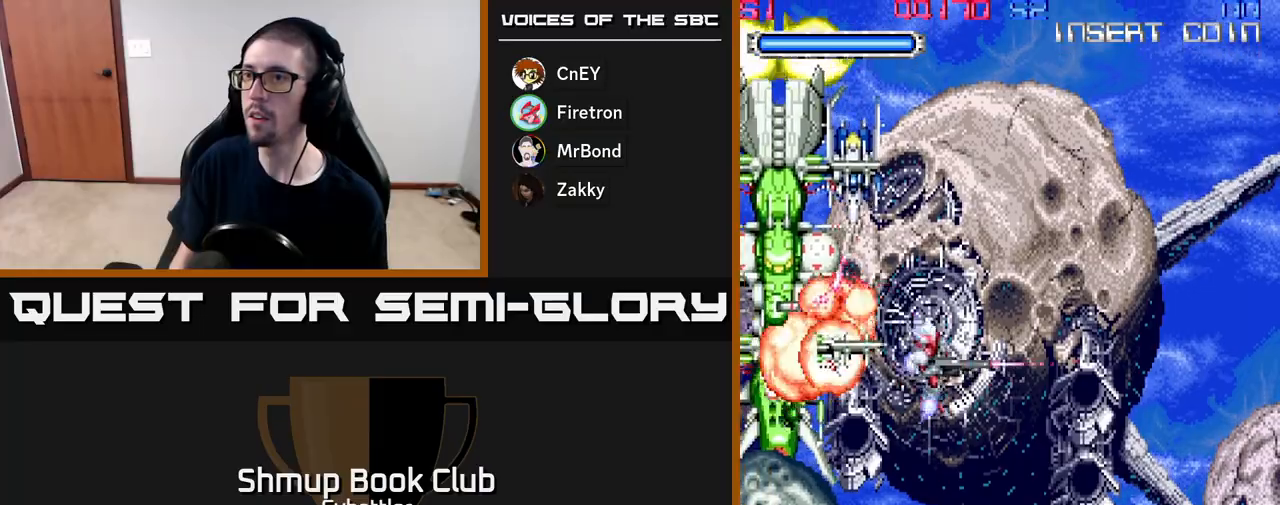
Gameplay with a controller (Xbox layout); each line is a JSON object with the inputs held at the frame after it. "events" lists button and stick changes between this image and that frame as [ms after this image, input, new state], when the widget could be followed in between. Not read: left_stick.
{"buttons": ["A", "DPAD_UP", "DPAD_RIGHT"], "right_stick": "center", "events": [[183, "DPAD_RIGHT", "up"], [200, "DPAD_UP", "down"], [217, "A", "down"], [217, "DPAD_LEFT", "down"], [217, "DPAD_UP", "up"], [383, "DPAD_LEFT", "up"], [400, "DPAD_RIGHT", "down"], [467, "DPAD_UP", "down"]]}
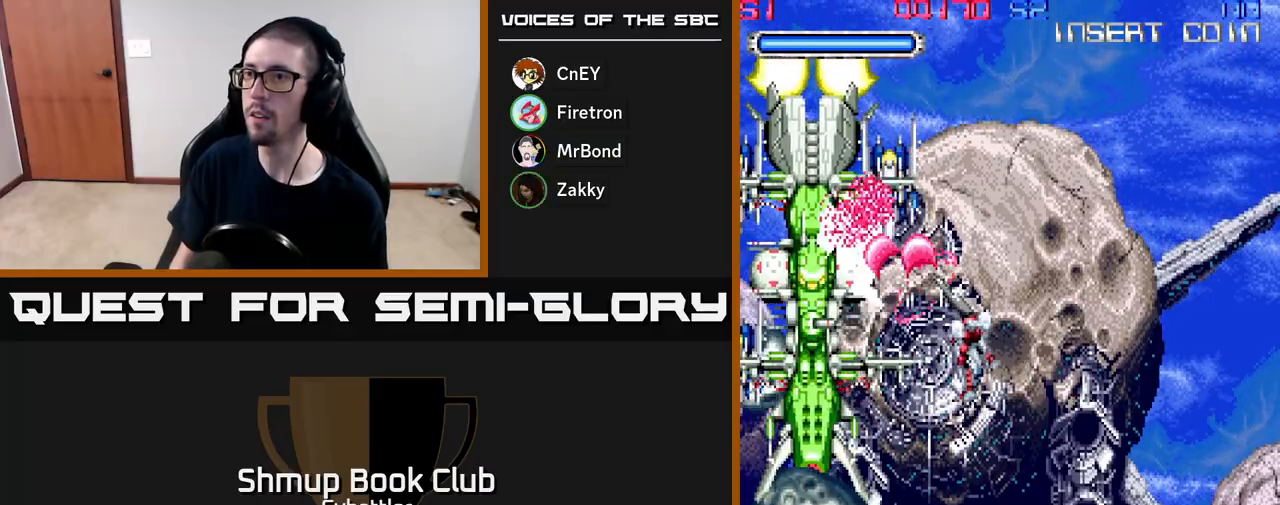
{"buttons": ["A", "DPAD_DOWN"], "right_stick": "center", "events": [[183, "DPAD_UP", "up"], [217, "DPAD_DOWN", "down"], [217, "DPAD_RIGHT", "up"]]}
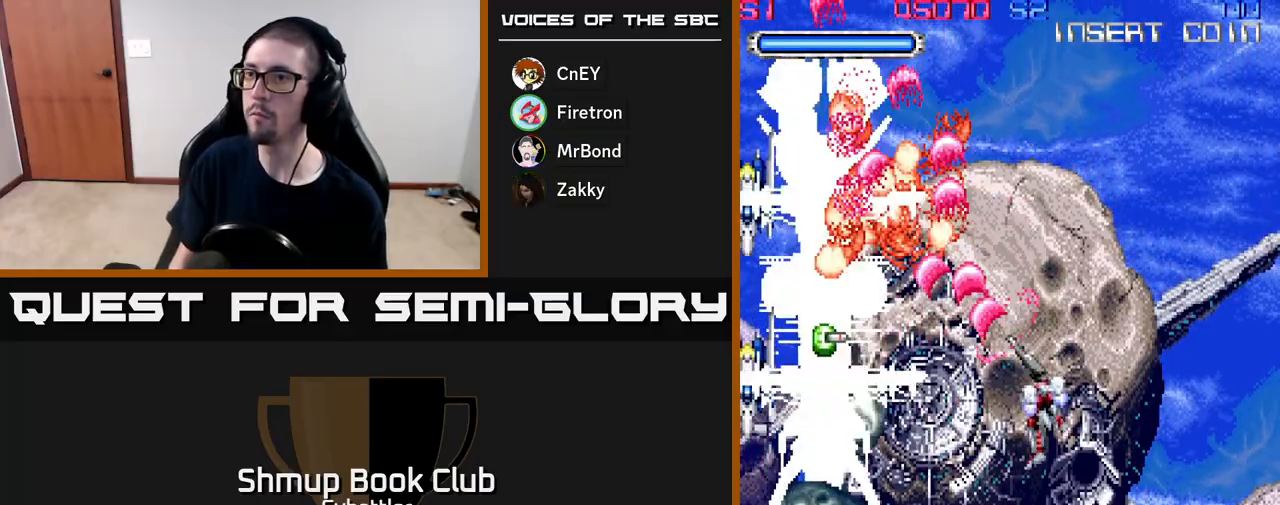
{"buttons": ["A", "DPAD_DOWN"], "right_stick": "center", "events": []}
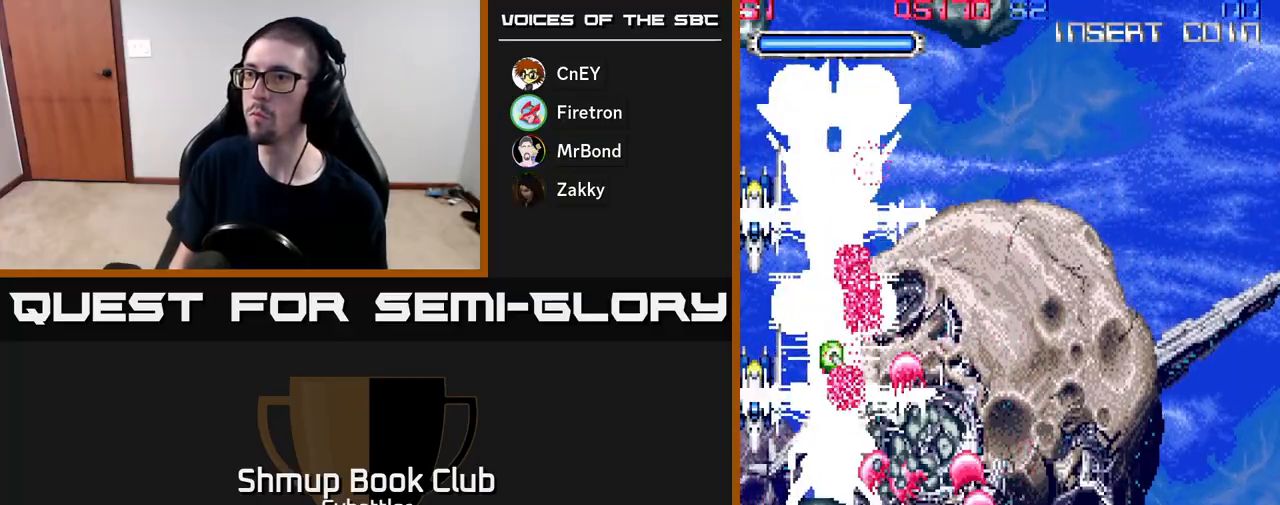
{"buttons": ["A"], "right_stick": "center", "events": [[67, "DPAD_DOWN", "up"], [117, "DPAD_UP", "down"], [183, "DPAD_LEFT", "down"], [217, "DPAD_UP", "up"], [250, "DPAD_LEFT", "up"], [283, "DPAD_DOWN", "down"], [300, "DPAD_RIGHT", "down"], [400, "DPAD_DOWN", "up"], [400, "DPAD_RIGHT", "up"]]}
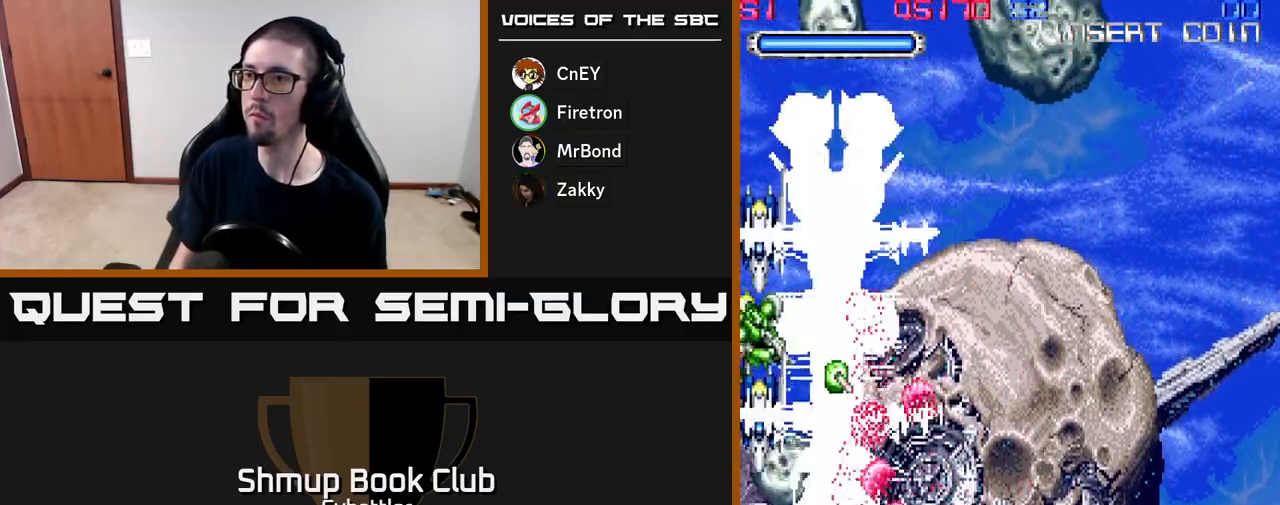
{"buttons": ["A"], "right_stick": "center", "events": []}
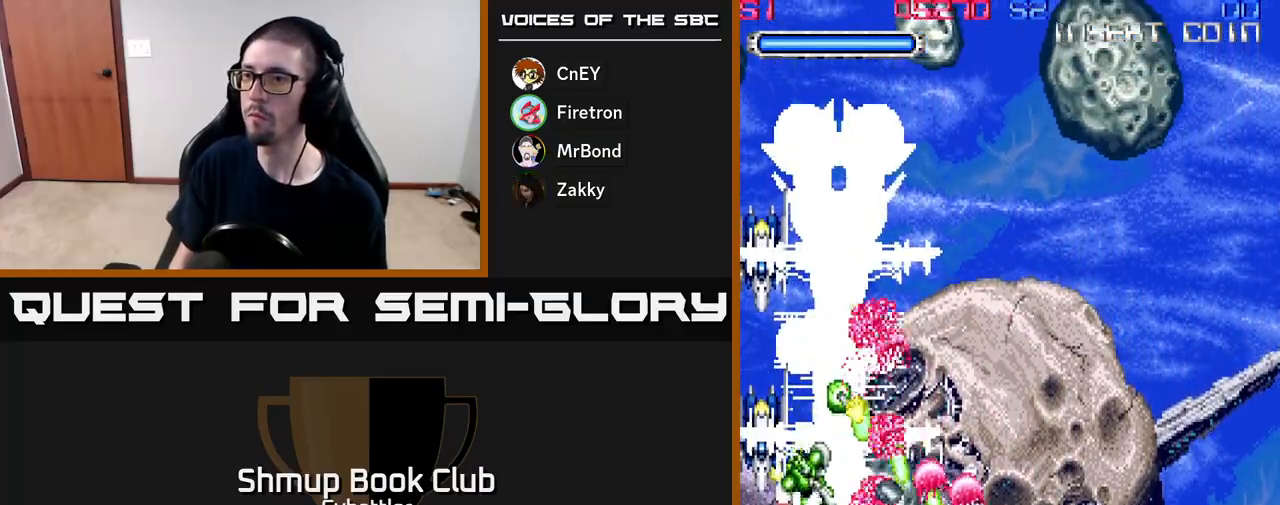
{"buttons": ["A", "DPAD_RIGHT"], "right_stick": "center", "events": [[217, "DPAD_RIGHT", "down"]]}
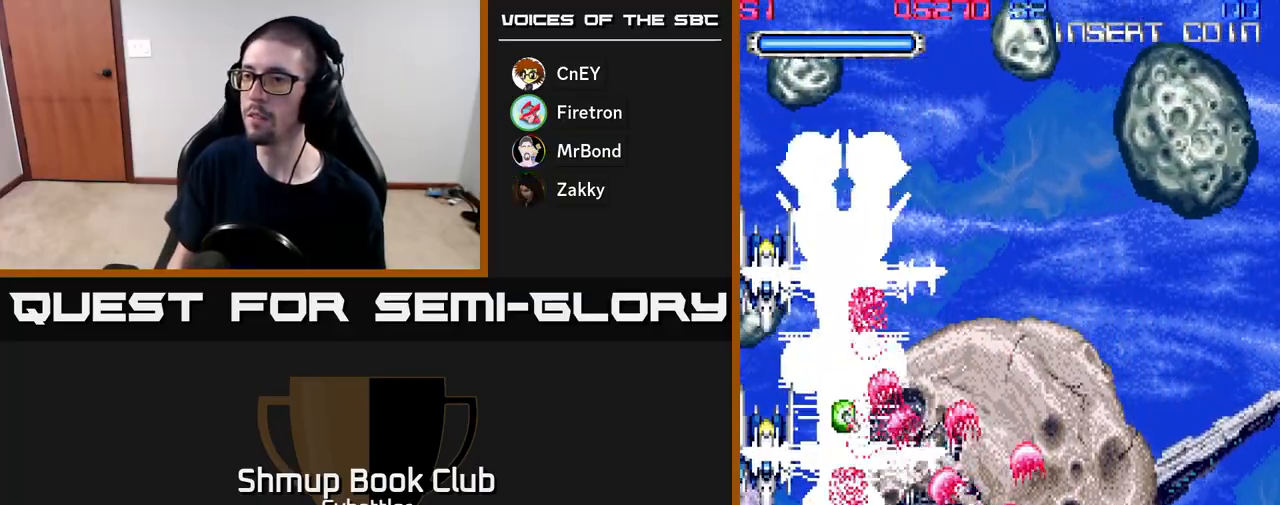
{"buttons": ["A", "DPAD_LEFT"], "right_stick": "center", "events": [[167, "DPAD_UP", "down"], [200, "DPAD_RIGHT", "up"], [250, "A", "up"], [333, "DPAD_LEFT", "down"], [367, "DPAD_UP", "up"], [383, "A", "down"]]}
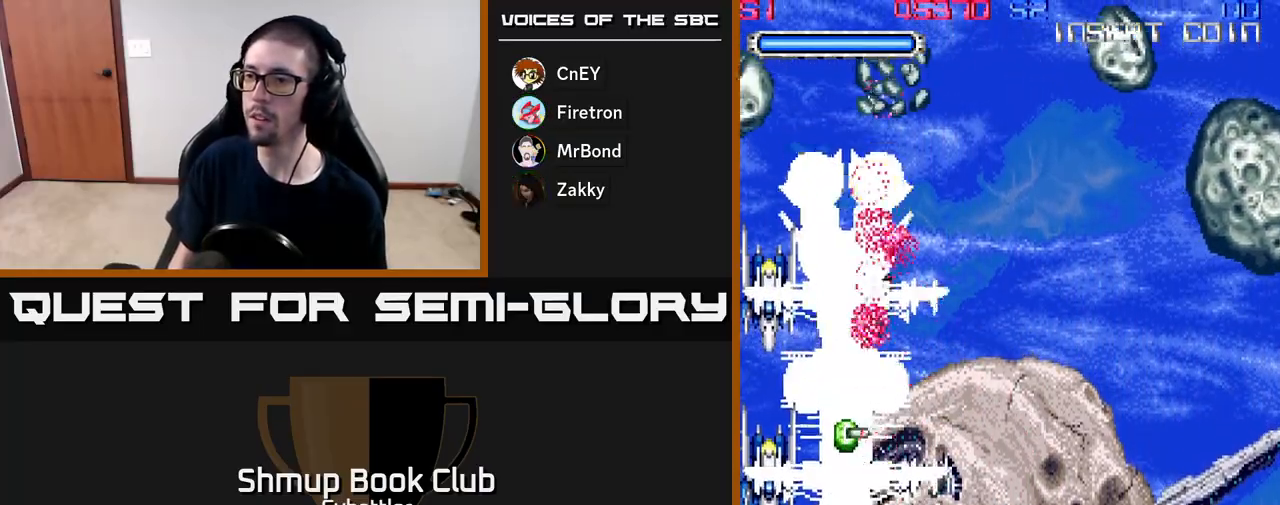
{"buttons": ["A", "DPAD_UP"], "right_stick": "center", "events": [[50, "DPAD_UP", "down"], [67, "DPAD_LEFT", "up"], [200, "DPAD_UP", "up"], [217, "DPAD_RIGHT", "down"], [367, "DPAD_UP", "down"], [383, "DPAD_RIGHT", "up"]]}
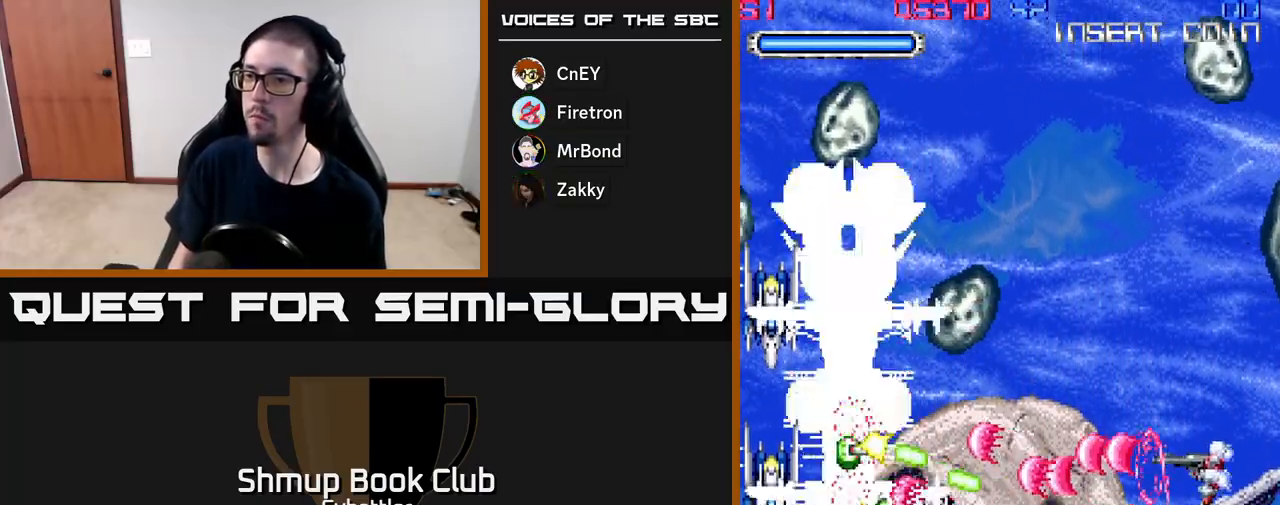
{"buttons": ["A", "DPAD_RIGHT"], "right_stick": "center", "events": [[117, "DPAD_UP", "up"], [133, "DPAD_RIGHT", "down"], [167, "DPAD_DOWN", "down"], [217, "DPAD_RIGHT", "up"], [383, "DPAD_RIGHT", "down"], [450, "DPAD_DOWN", "up"]]}
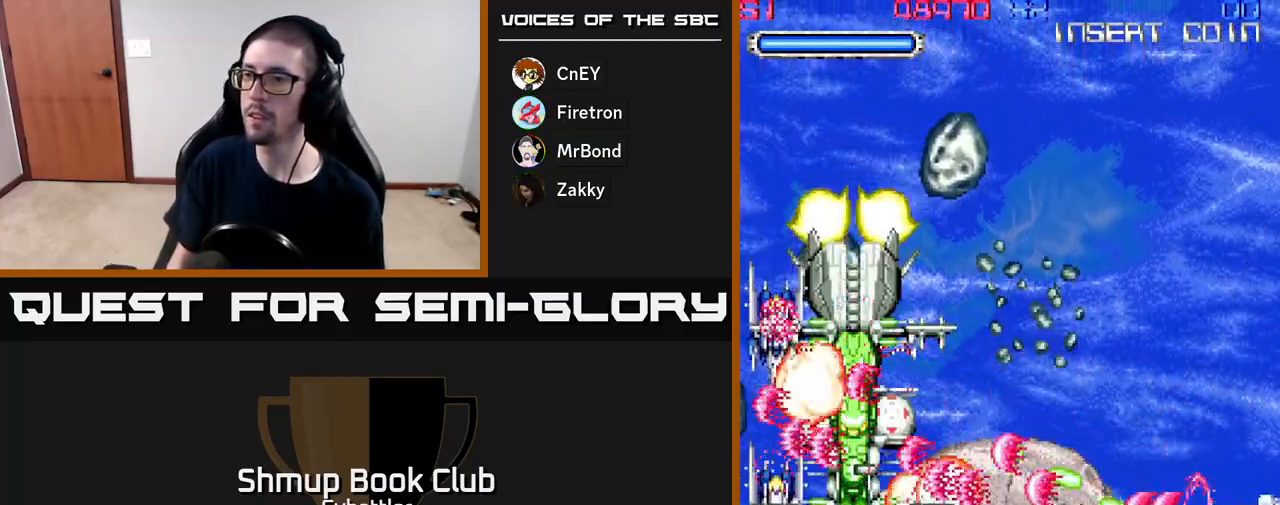
{"buttons": ["A", "DPAD_UP"], "right_stick": "center", "events": [[17, "DPAD_UP", "down"], [33, "DPAD_RIGHT", "up"]]}
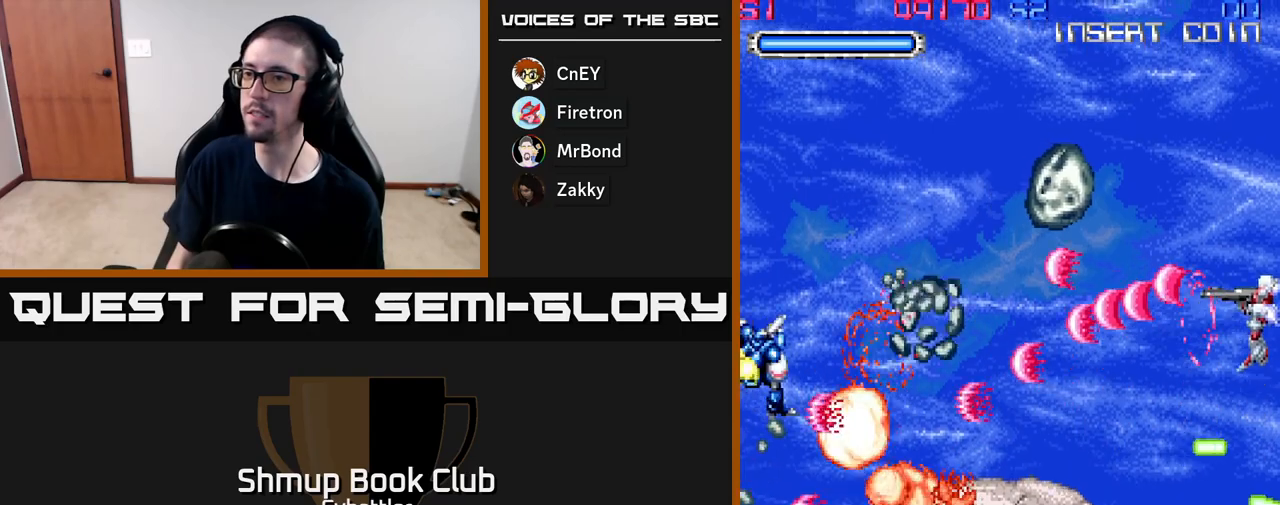
{"buttons": ["DPAD_DOWN", "DPAD_RIGHT"], "right_stick": "center"}
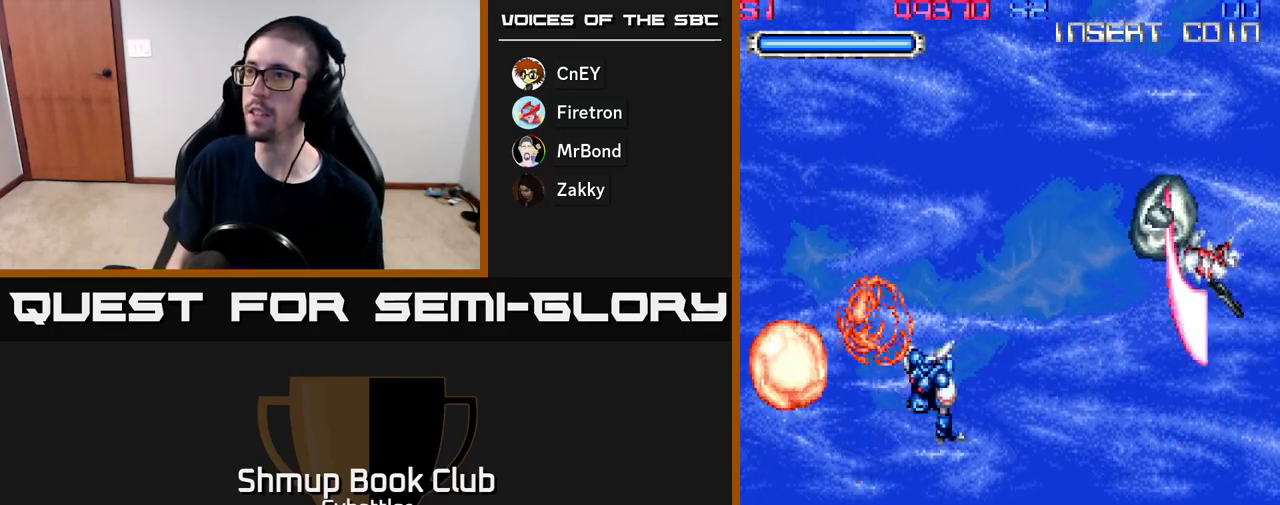
{"buttons": ["DPAD_LEFT"], "right_stick": "center", "events": [[183, "DPAD_RIGHT", "up"], [283, "DPAD_LEFT", "down"], [283, "X", "down"], [300, "DPAD_DOWN", "up"], [350, "X", "up"], [367, "X", "down"], [400, "X", "up"], [450, "X", "down"], [500, "X", "up"]]}
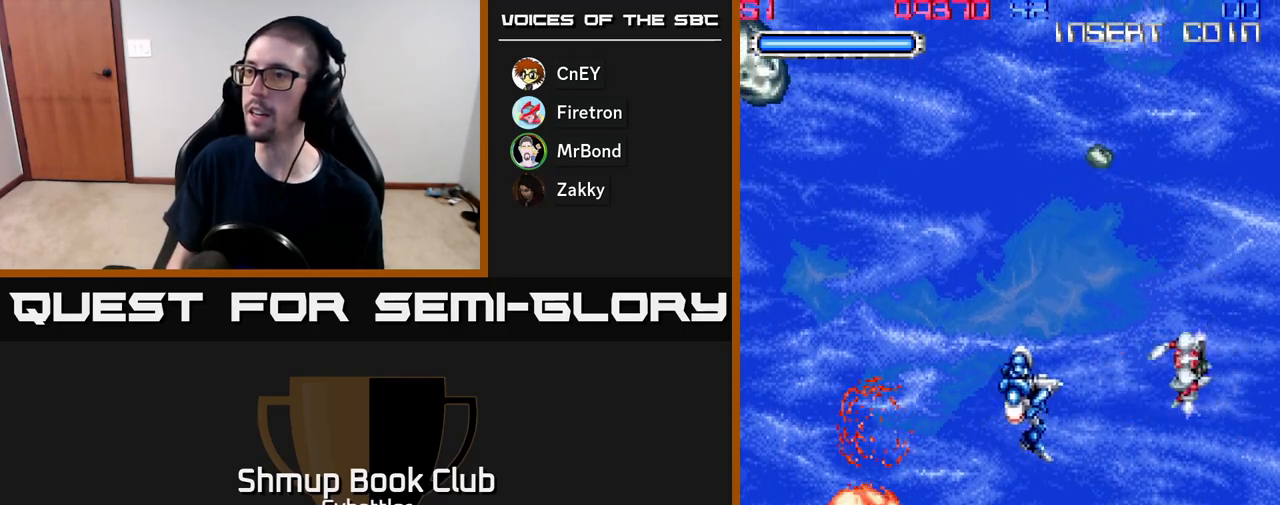
{"buttons": ["DPAD_UP", "DPAD_LEFT"], "right_stick": "center", "events": [[50, "DPAD_DOWN", "down"], [67, "X", "down"], [167, "DPAD_DOWN", "up"], [167, "X", "up"], [200, "X", "down"], [283, "DPAD_DOWN", "down"], [300, "X", "up"], [350, "DPAD_LEFT", "up"], [417, "DPAD_DOWN", "up"], [417, "DPAD_LEFT", "down"], [500, "DPAD_UP", "down"]]}
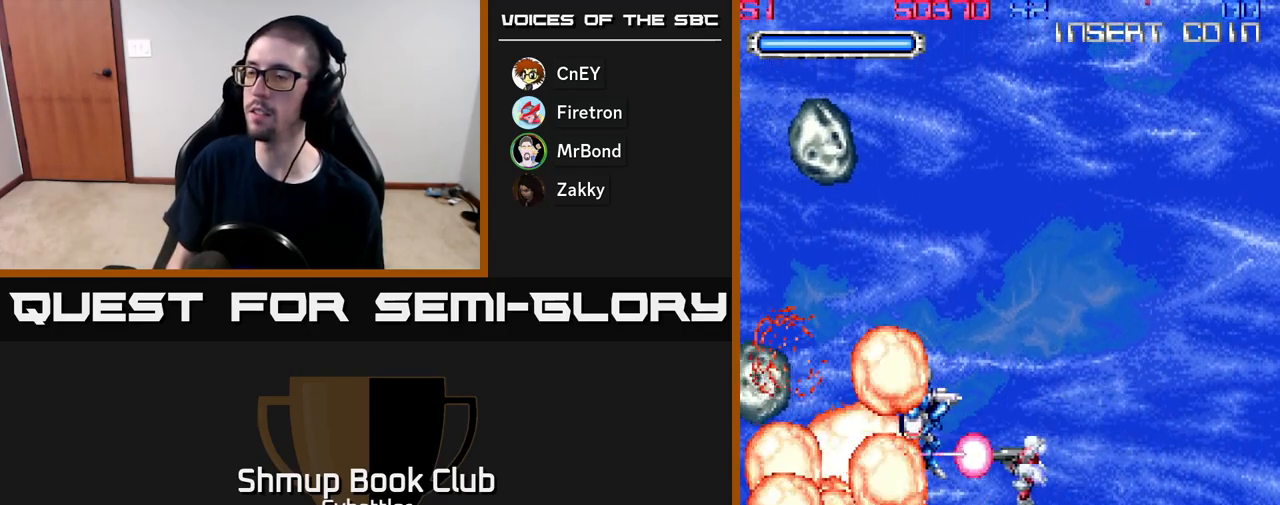
{"buttons": ["X", "DPAD_LEFT"], "right_stick": "center", "events": [[167, "DPAD_LEFT", "up"], [217, "X", "down"], [283, "X", "up"], [350, "X", "down"], [417, "X", "up"], [450, "DPAD_LEFT", "down"], [467, "DPAD_UP", "up"], [483, "X", "down"]]}
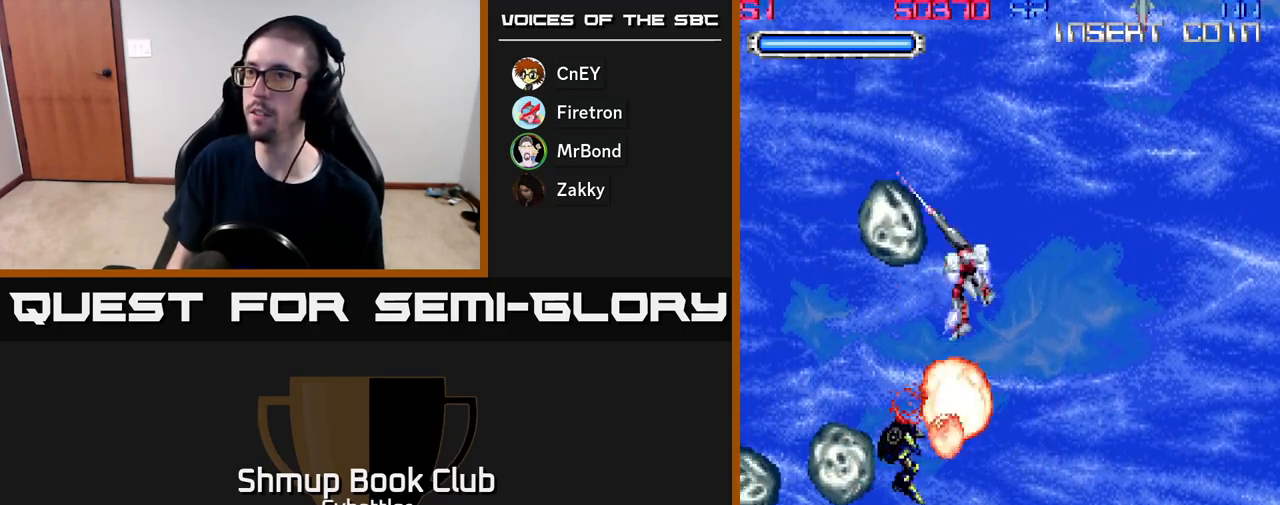
{"buttons": ["DPAD_LEFT"], "right_stick": "center", "events": [[50, "DPAD_DOWN", "down"], [83, "DPAD_LEFT", "up"], [83, "X", "up"], [117, "X", "down"], [200, "X", "up"], [283, "X", "down"], [350, "X", "up"], [417, "X", "down"], [433, "DPAD_DOWN", "up"], [433, "DPAD_LEFT", "down"], [500, "X", "up"]]}
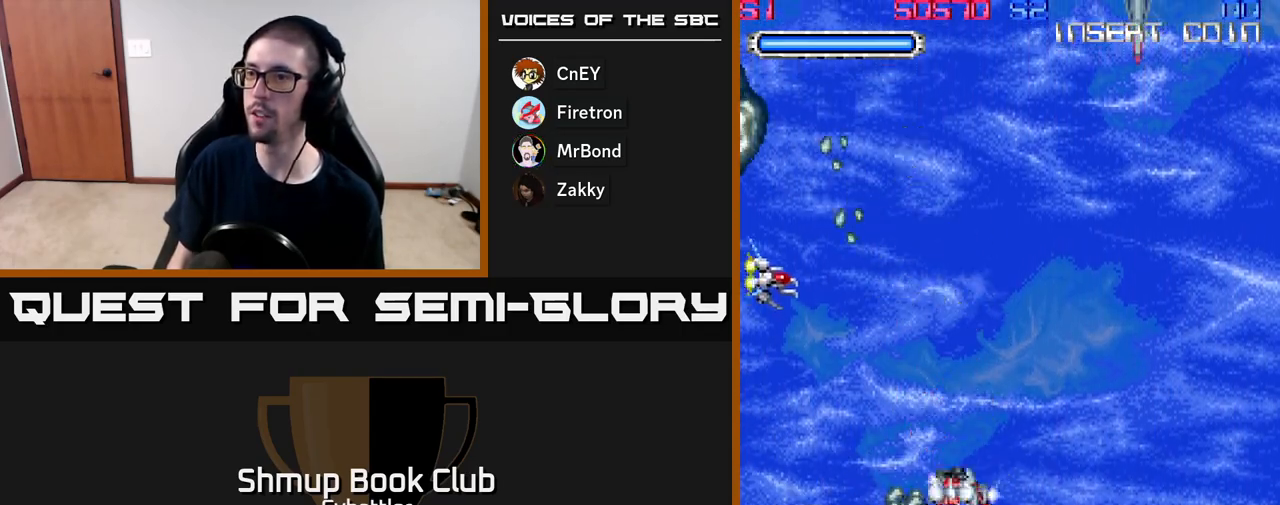
{"buttons": ["A", "DPAD_UP"], "right_stick": "center", "events": [[50, "X", "down"], [117, "A", "down"], [133, "DPAD_LEFT", "up"], [133, "X", "up"], [200, "DPAD_LEFT", "down"], [200, "DPAD_UP", "down"], [250, "DPAD_LEFT", "up"], [333, "A", "up"], [433, "A", "down"], [433, "DPAD_UP", "up"], [483, "DPAD_UP", "down"]]}
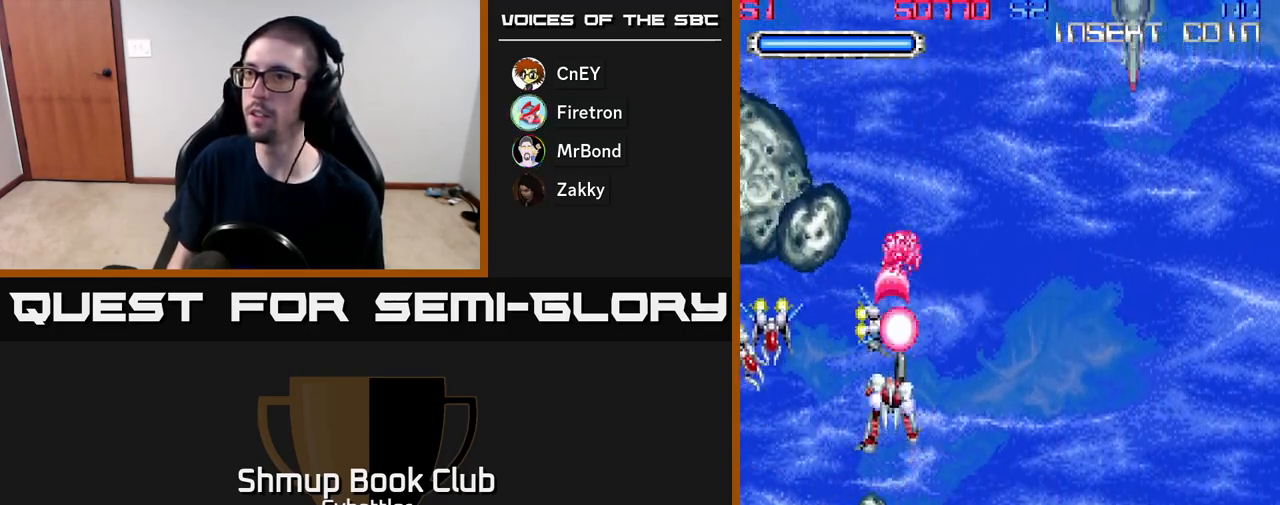
{"buttons": ["A", "DPAD_DOWN", "DPAD_LEFT"], "right_stick": "center", "events": [[33, "DPAD_UP", "up"], [50, "DPAD_DOWN", "down"], [250, "DPAD_RIGHT", "down"], [333, "DPAD_RIGHT", "up"], [383, "DPAD_LEFT", "down"]]}
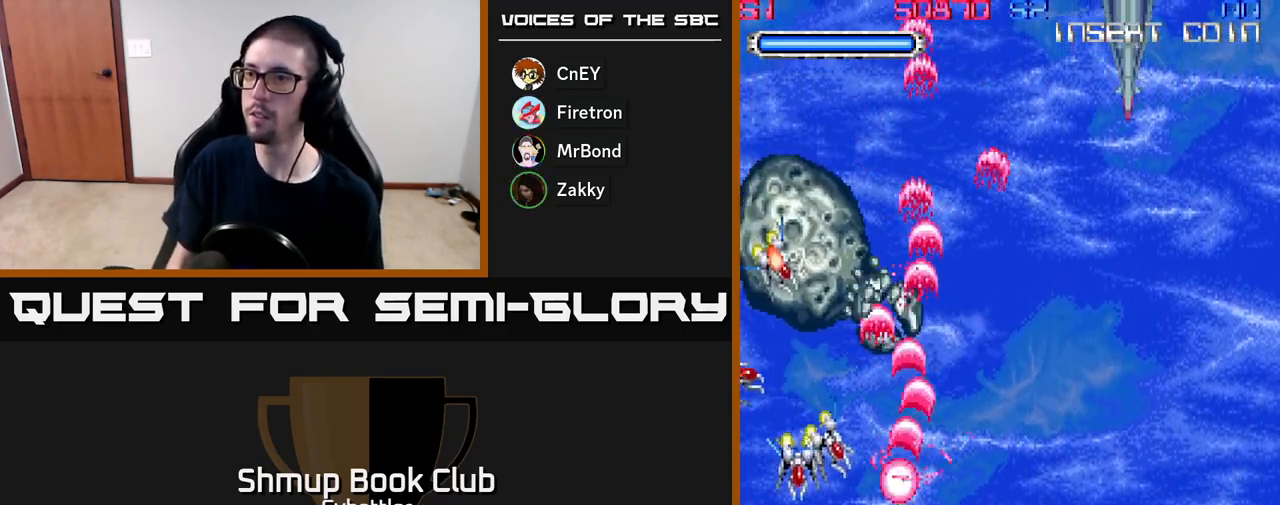
{"buttons": ["A", "DPAD_RIGHT"], "right_stick": "center", "events": [[400, "DPAD_LEFT", "up"], [433, "DPAD_DOWN", "up"], [433, "DPAD_RIGHT", "down"]]}
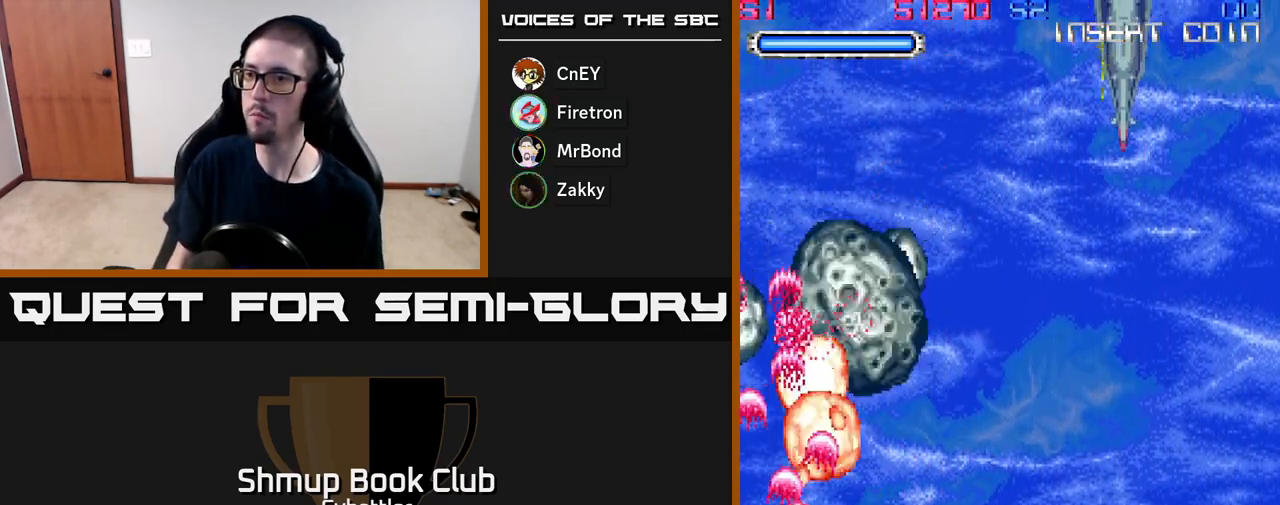
{"buttons": ["A", "DPAD_UP", "DPAD_LEFT"], "right_stick": "center", "events": [[417, "DPAD_RIGHT", "up"], [417, "DPAD_UP", "down"], [500, "DPAD_LEFT", "down"]]}
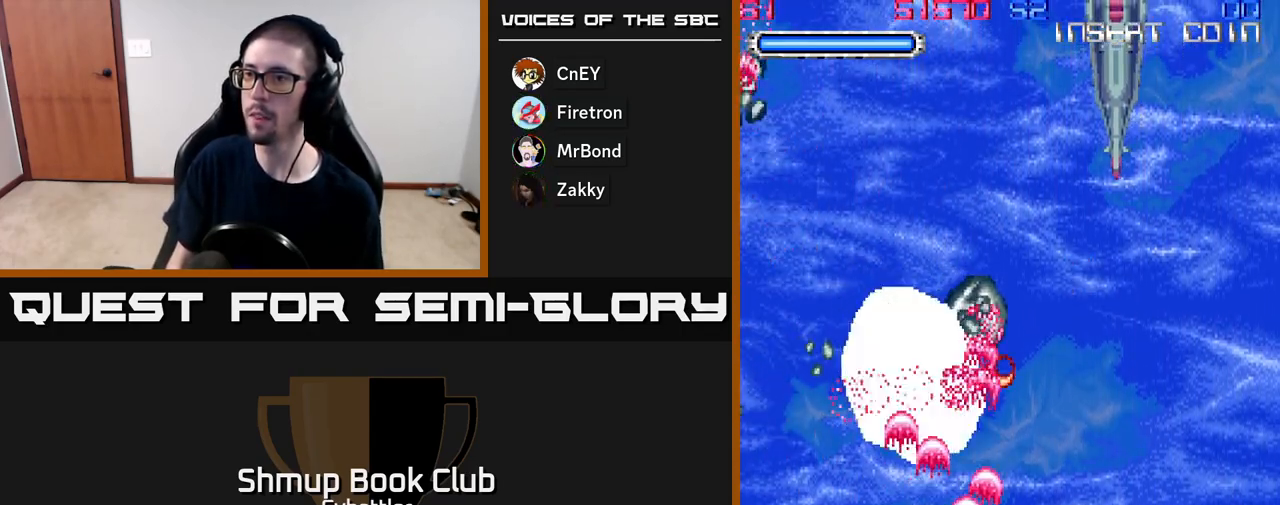
{"buttons": ["A", "DPAD_LEFT"], "right_stick": "center", "events": [[83, "DPAD_LEFT", "up"], [167, "DPAD_UP", "up"], [350, "DPAD_DOWN", "down"], [350, "DPAD_LEFT", "down"], [417, "DPAD_DOWN", "up"]]}
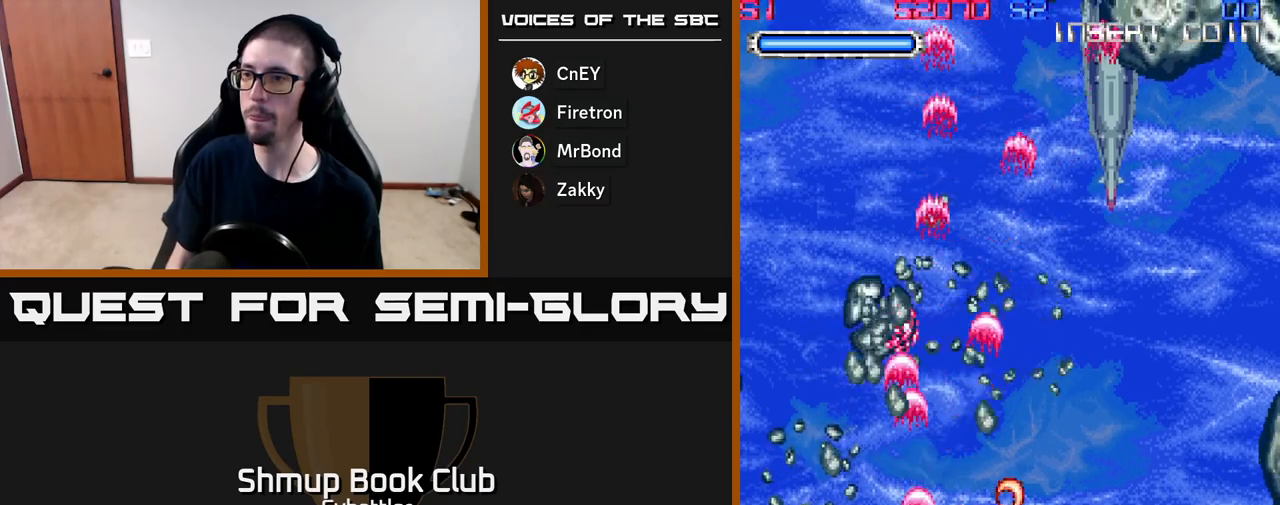
{"buttons": ["A", "DPAD_UP"], "right_stick": "center", "events": [[117, "DPAD_LEFT", "up"], [133, "DPAD_RIGHT", "down"], [183, "DPAD_UP", "down"], [200, "A", "up"], [300, "A", "down"], [483, "DPAD_RIGHT", "up"]]}
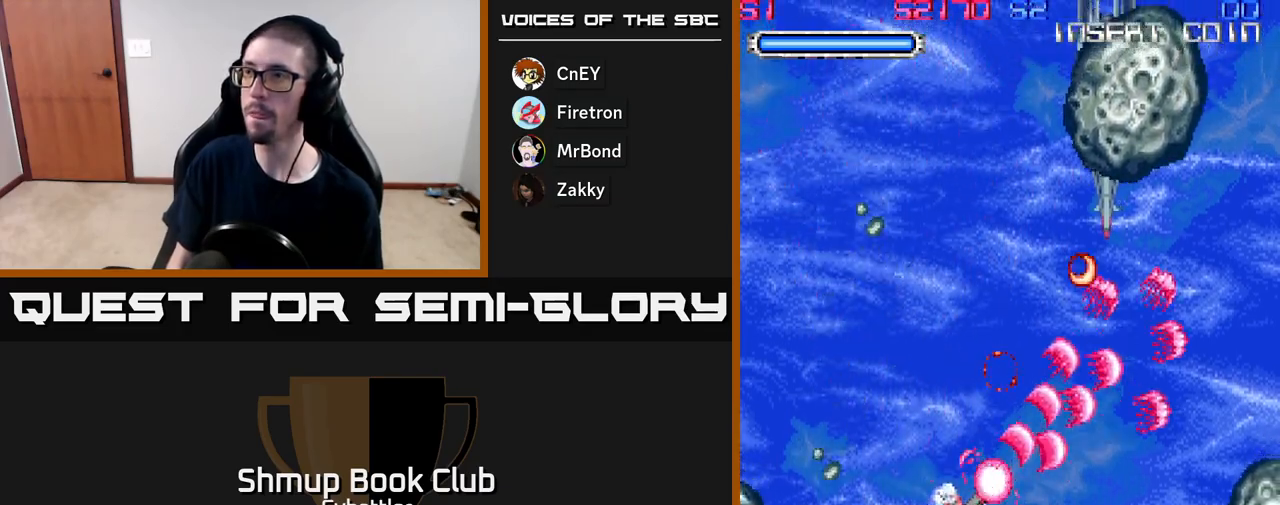
{"buttons": ["A", "DPAD_DOWN", "DPAD_RIGHT"], "right_stick": "center", "events": [[17, "DPAD_LEFT", "down"], [400, "DPAD_UP", "up"], [417, "DPAD_LEFT", "up"], [433, "DPAD_DOWN", "down"], [450, "DPAD_RIGHT", "down"]]}
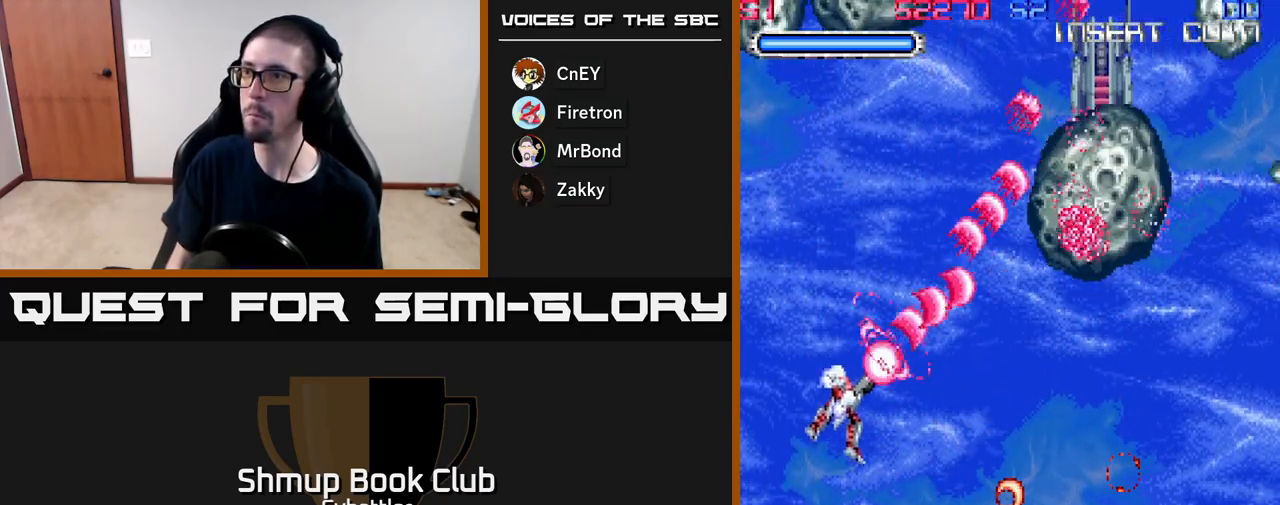
{"buttons": ["A", "DPAD_UP", "DPAD_LEFT"], "right_stick": "center", "events": [[283, "DPAD_RIGHT", "up"], [350, "DPAD_DOWN", "up"], [367, "DPAD_LEFT", "down"], [400, "DPAD_UP", "down"]]}
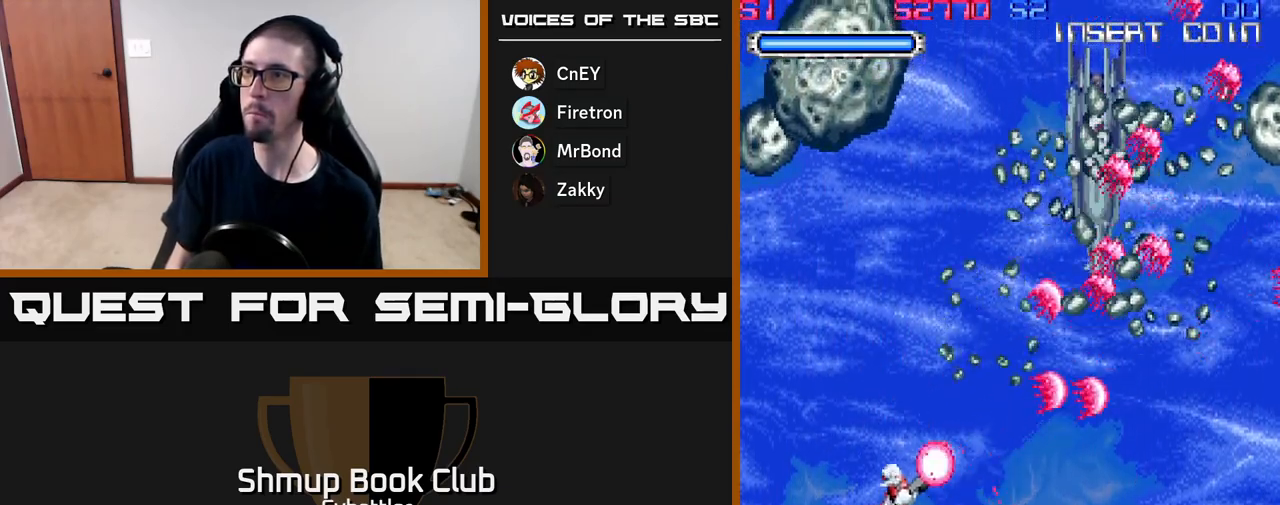
{"buttons": ["A", "DPAD_UP"], "right_stick": "center", "events": [[333, "DPAD_UP", "up"], [383, "A", "up"], [433, "DPAD_UP", "down"], [450, "DPAD_LEFT", "up"], [483, "A", "down"]]}
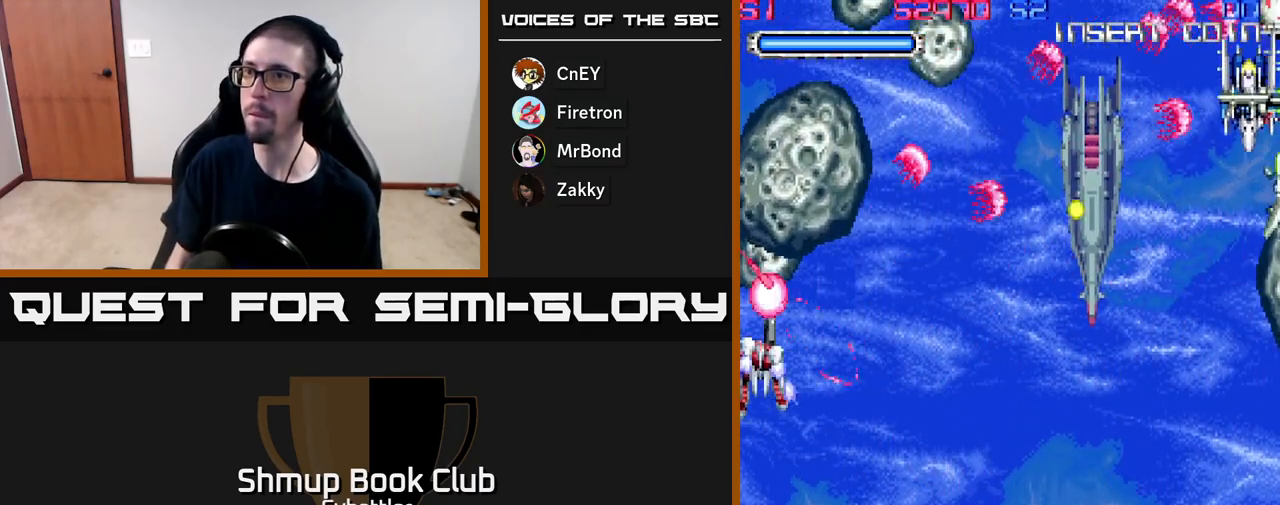
{"buttons": ["A", "DPAD_DOWN"], "right_stick": "center", "events": [[67, "DPAD_UP", "up"], [83, "DPAD_RIGHT", "down"], [117, "DPAD_DOWN", "down"], [167, "DPAD_RIGHT", "up"]]}
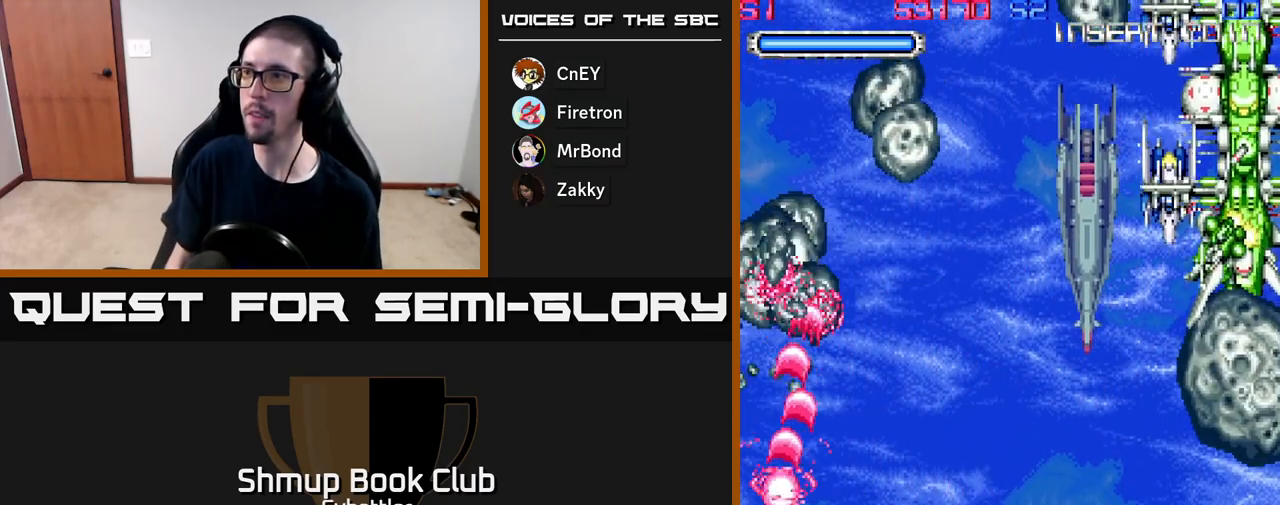
{"buttons": ["A", "DPAD_RIGHT"], "right_stick": "center", "events": [[17, "DPAD_RIGHT", "down"], [50, "DPAD_DOWN", "up"], [67, "DPAD_UP", "down"], [100, "A", "up"], [100, "DPAD_RIGHT", "up"], [150, "A", "down"], [150, "DPAD_RIGHT", "down"], [467, "DPAD_UP", "up"]]}
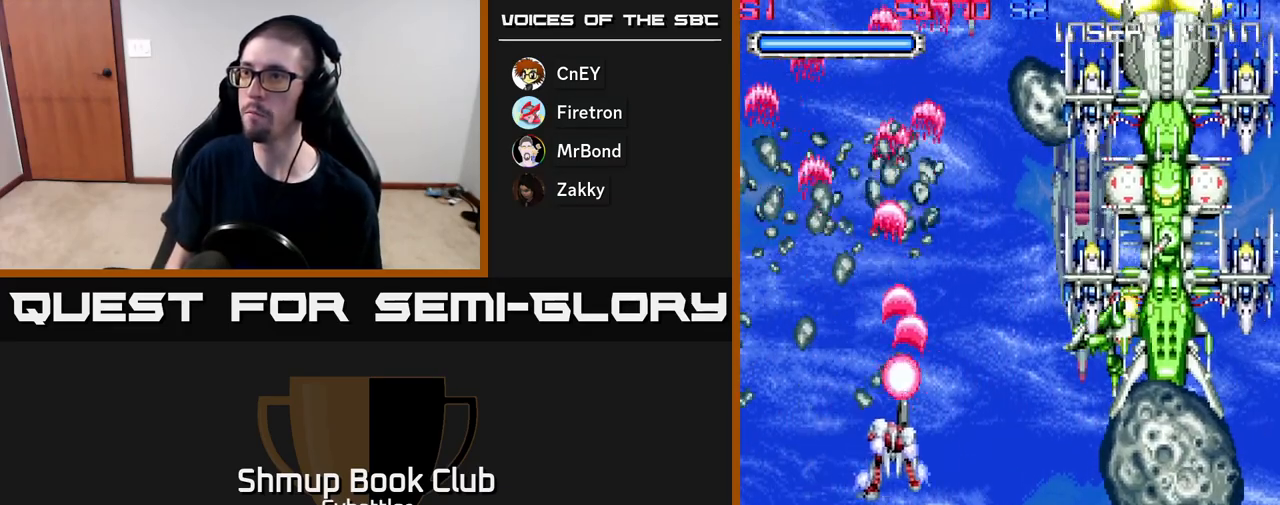
{"buttons": [], "right_stick": "center"}